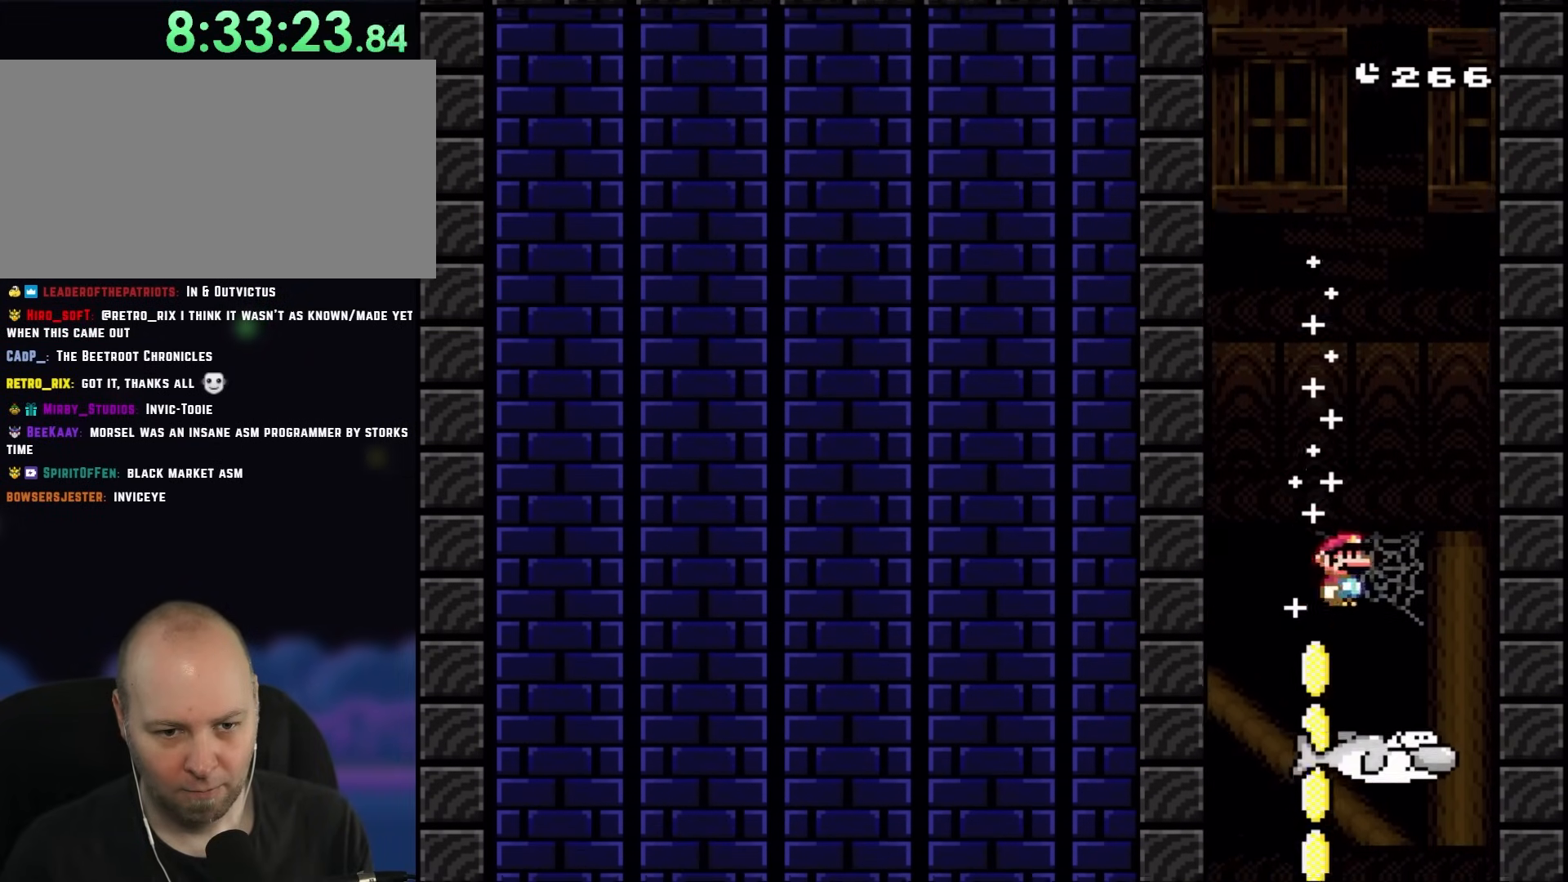
Gameplay with a controller (Nintendo layout); each line is a JSON object with the inputs held at the frame after it. "events" lists button and stick changes between this image and that frame as [ms after this image, input, new state], when the widget could be followed in between. Not read: L3 R1 R3.
{"buttons": ["Y", "DPAD_RIGHT"], "events": [[117, "DPAD_LEFT", "down"], [217, "DPAD_LEFT", "up"], [483, "DPAD_RIGHT", "down"]]}
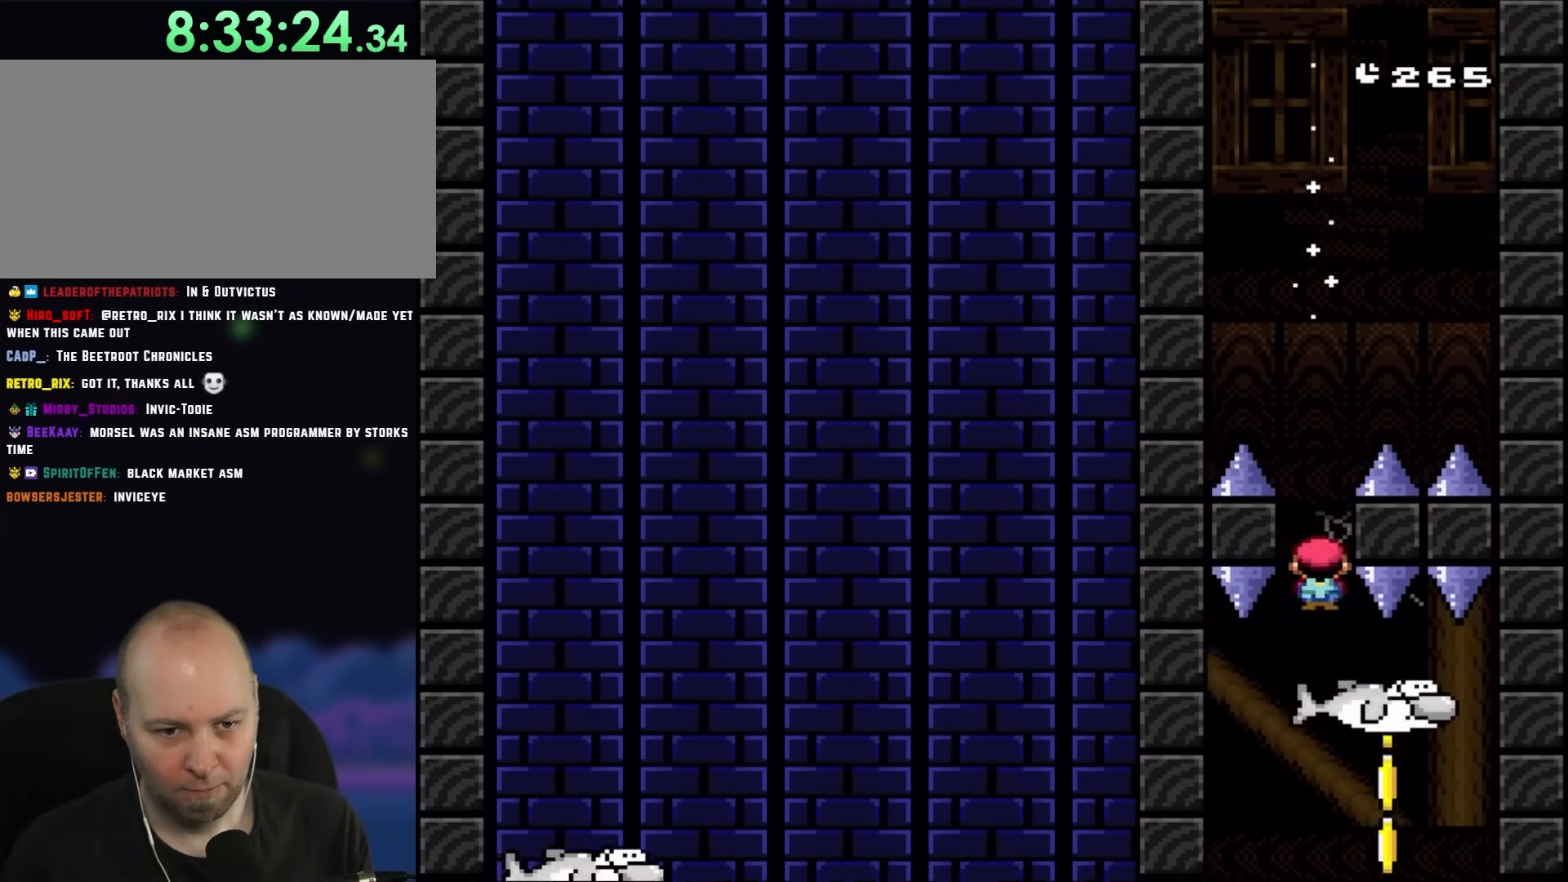
{"buttons": ["Y", "DPAD_RIGHT"], "events": [[83, "DPAD_RIGHT", "up"], [167, "DPAD_LEFT", "down"], [217, "DPAD_LEFT", "up"], [317, "DPAD_RIGHT", "down"]]}
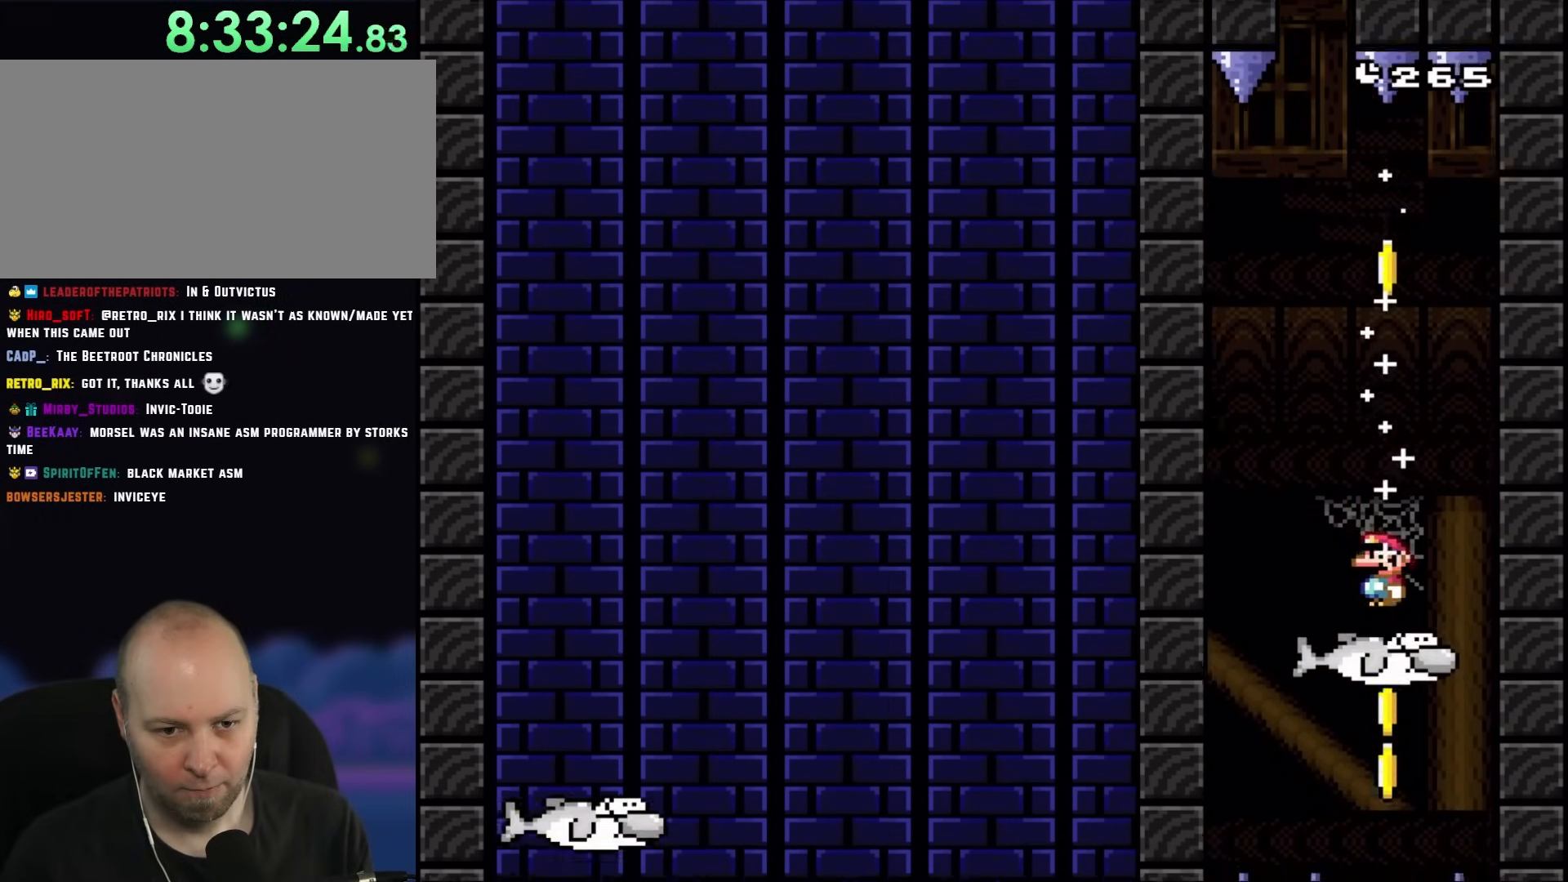
{"buttons": ["Y"], "events": [[50, "DPAD_RIGHT", "up"], [117, "DPAD_LEFT", "down"], [250, "DPAD_LEFT", "up"]]}
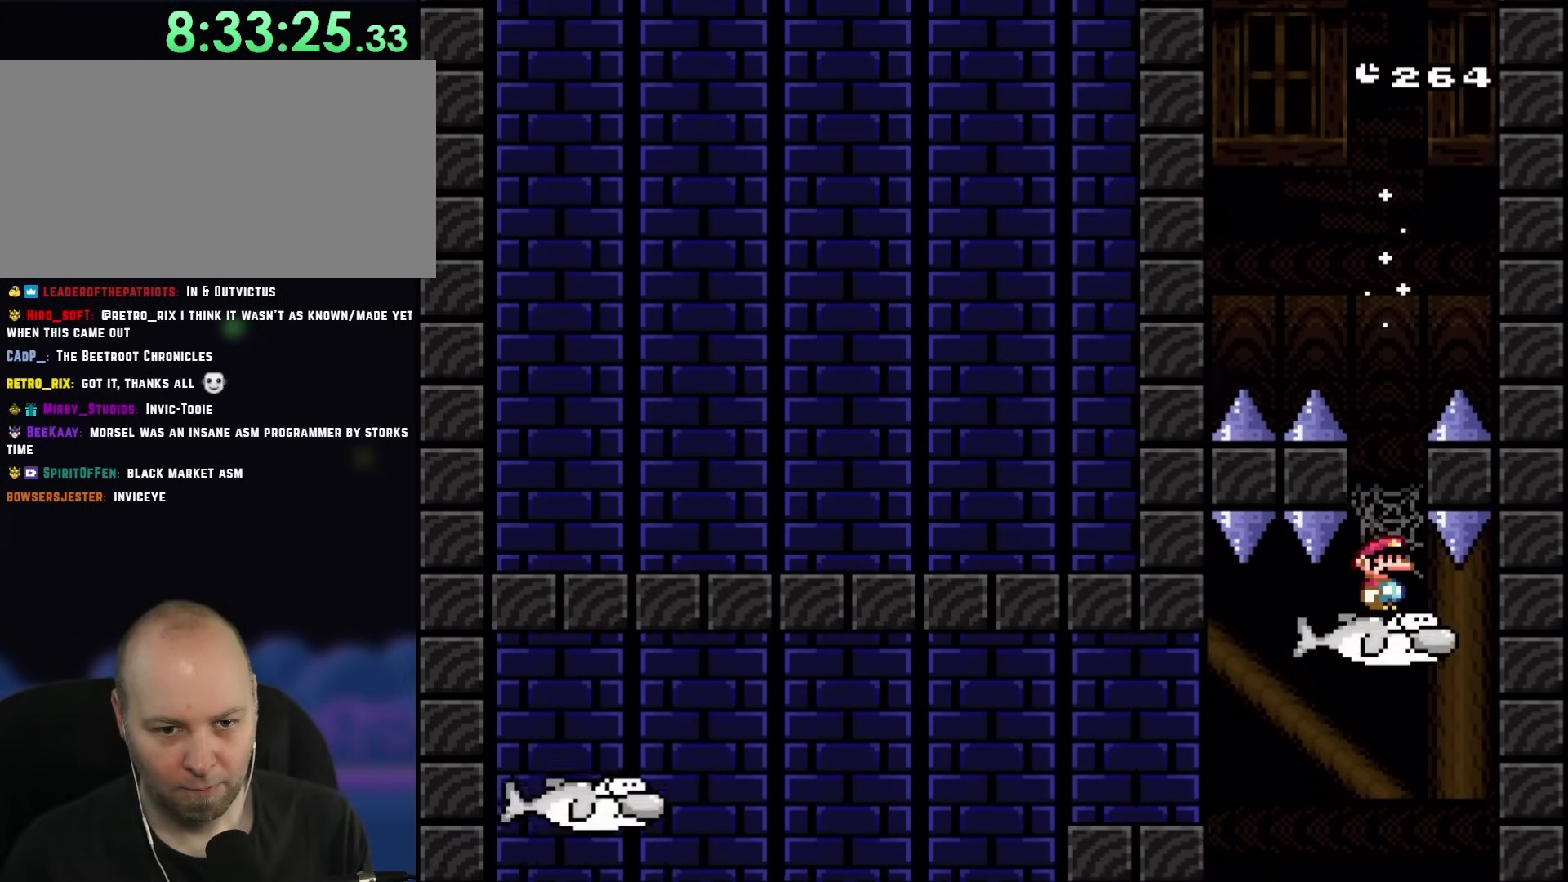
{"buttons": ["Y", "DPAD_LEFT"], "events": [[450, "DPAD_LEFT", "down"]]}
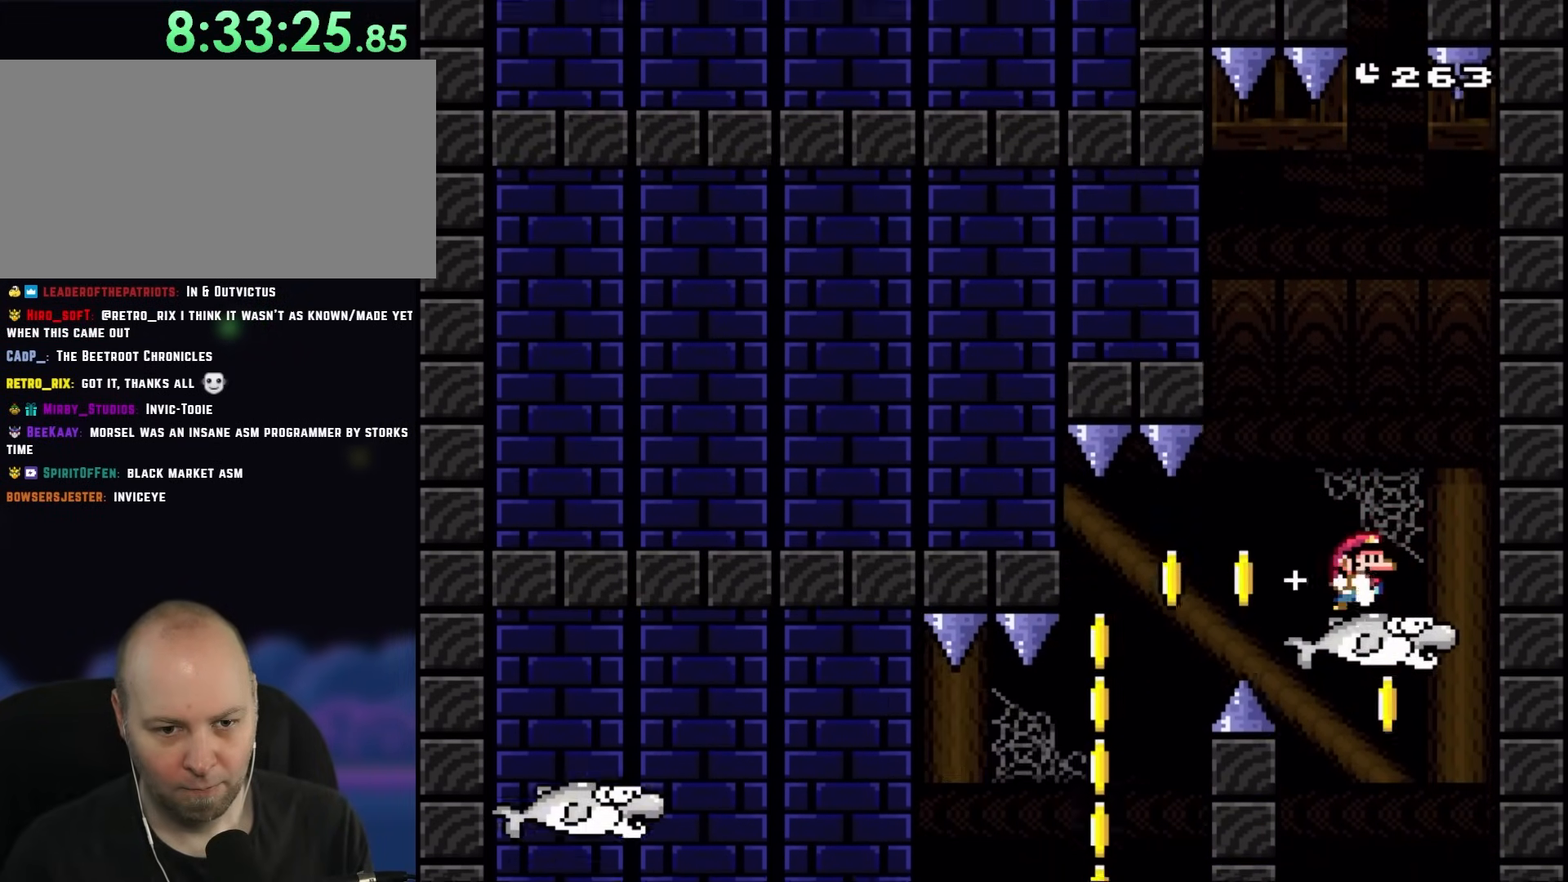
{"buttons": ["B", "Y", "DPAD_LEFT"], "events": [[50, "DPAD_LEFT", "up"], [117, "DPAD_RIGHT", "down"], [233, "DPAD_RIGHT", "up"], [250, "DPAD_LEFT", "down"], [350, "B", "down"]]}
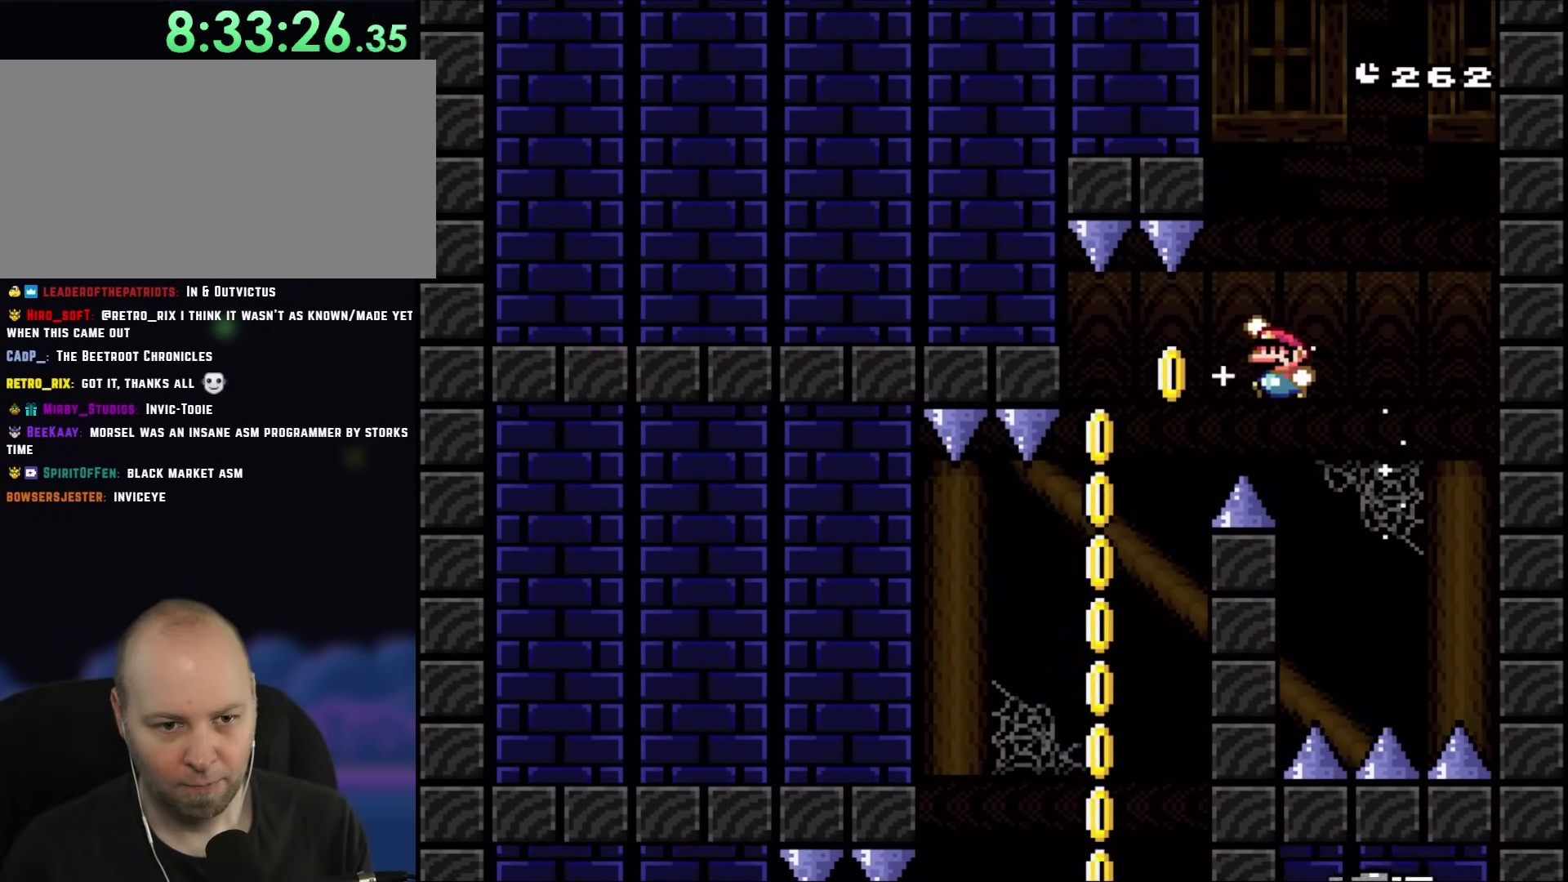
{"buttons": ["Y"], "events": [[67, "B", "up"], [317, "DPAD_LEFT", "up"], [317, "DPAD_RIGHT", "down"], [483, "DPAD_RIGHT", "up"]]}
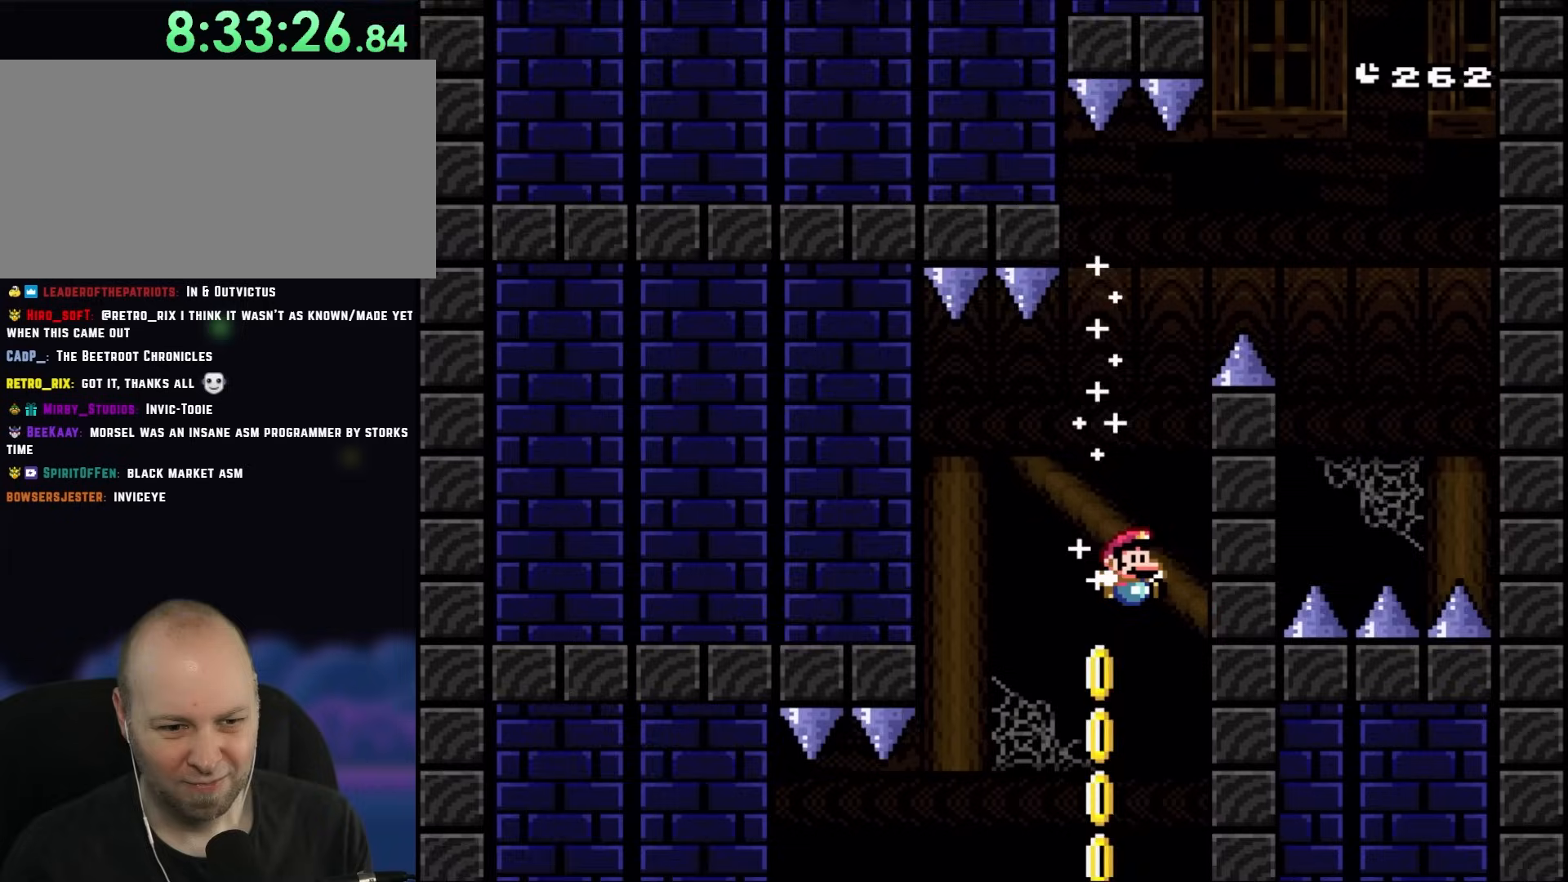
{"buttons": ["Y"], "events": [[283, "DPAD_LEFT", "down"], [433, "DPAD_LEFT", "up"]]}
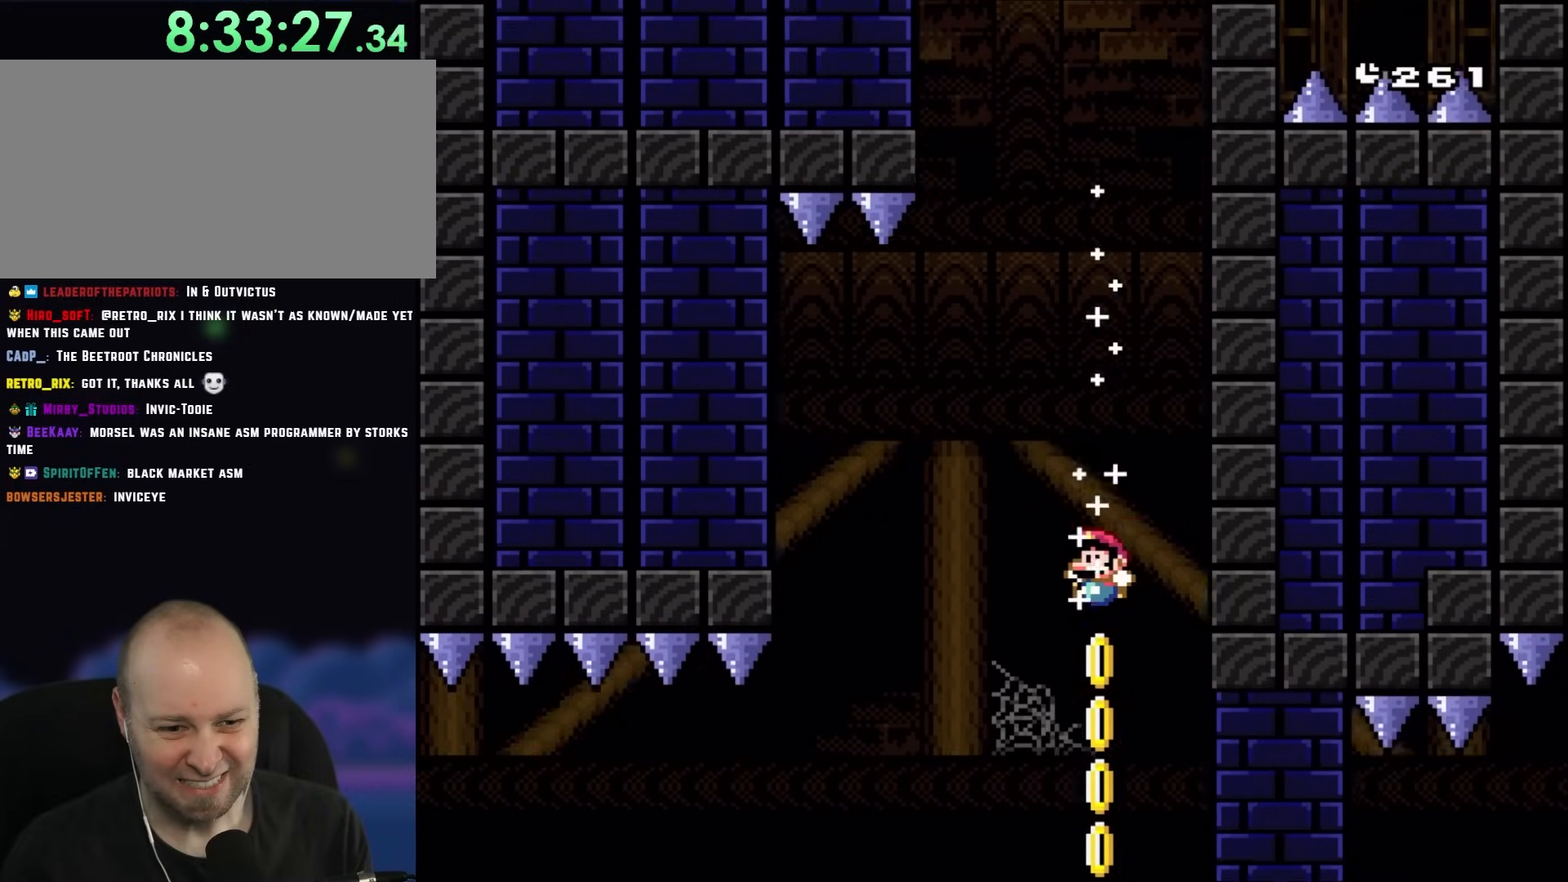
{"buttons": ["Y"], "events": [[233, "DPAD_RIGHT", "down"], [317, "DPAD_RIGHT", "up"]]}
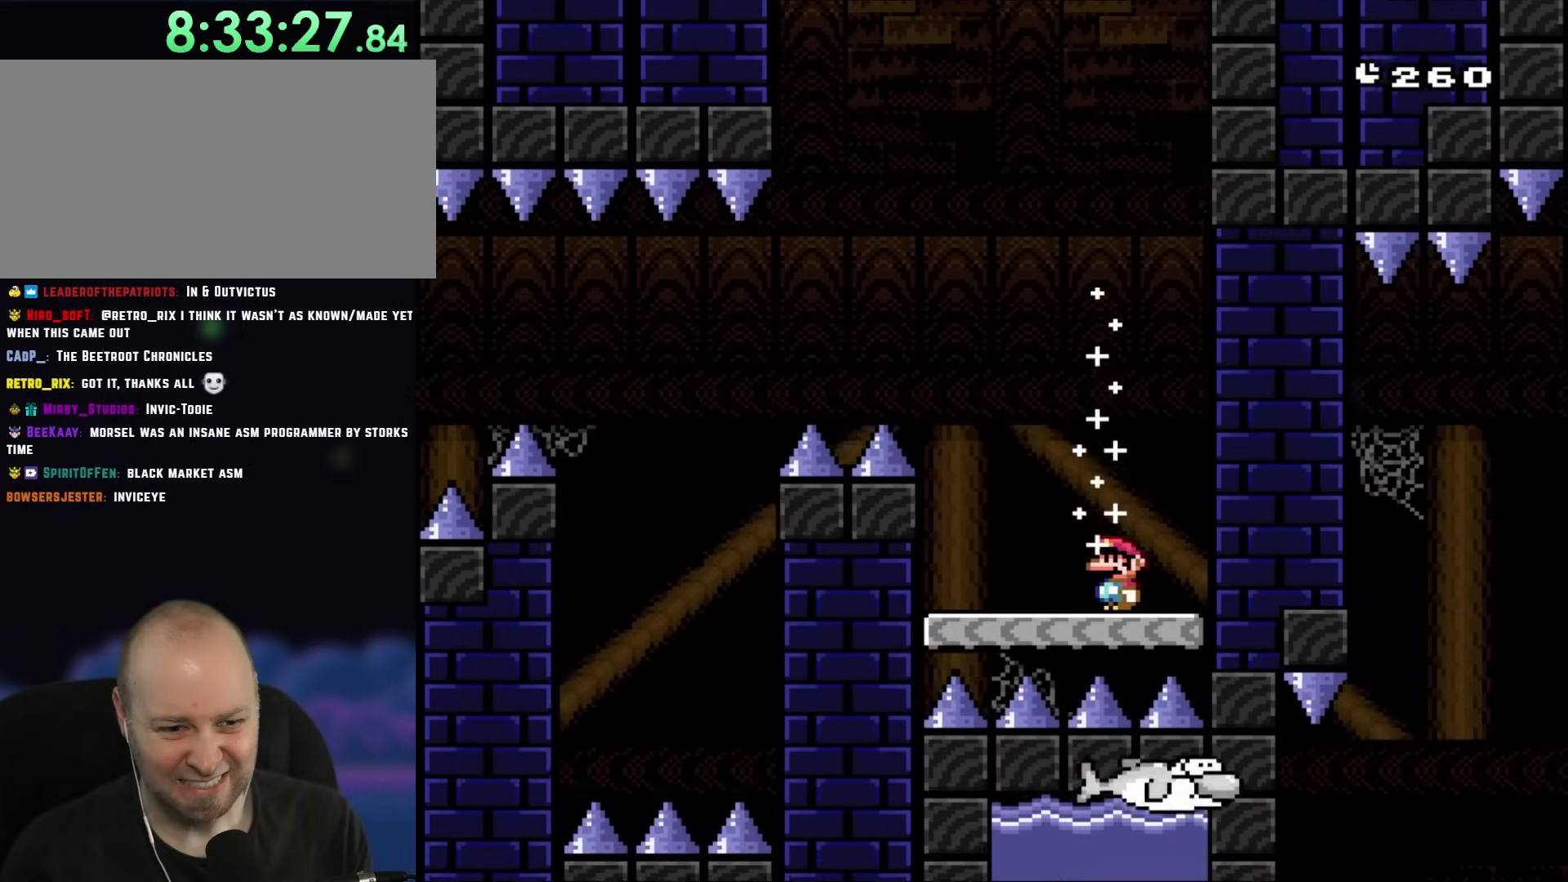
{"buttons": ["B", "Y", "DPAD_LEFT"], "events": [[50, "DPAD_LEFT", "down"], [117, "DPAD_LEFT", "up"], [233, "DPAD_LEFT", "down"], [417, "B", "down"]]}
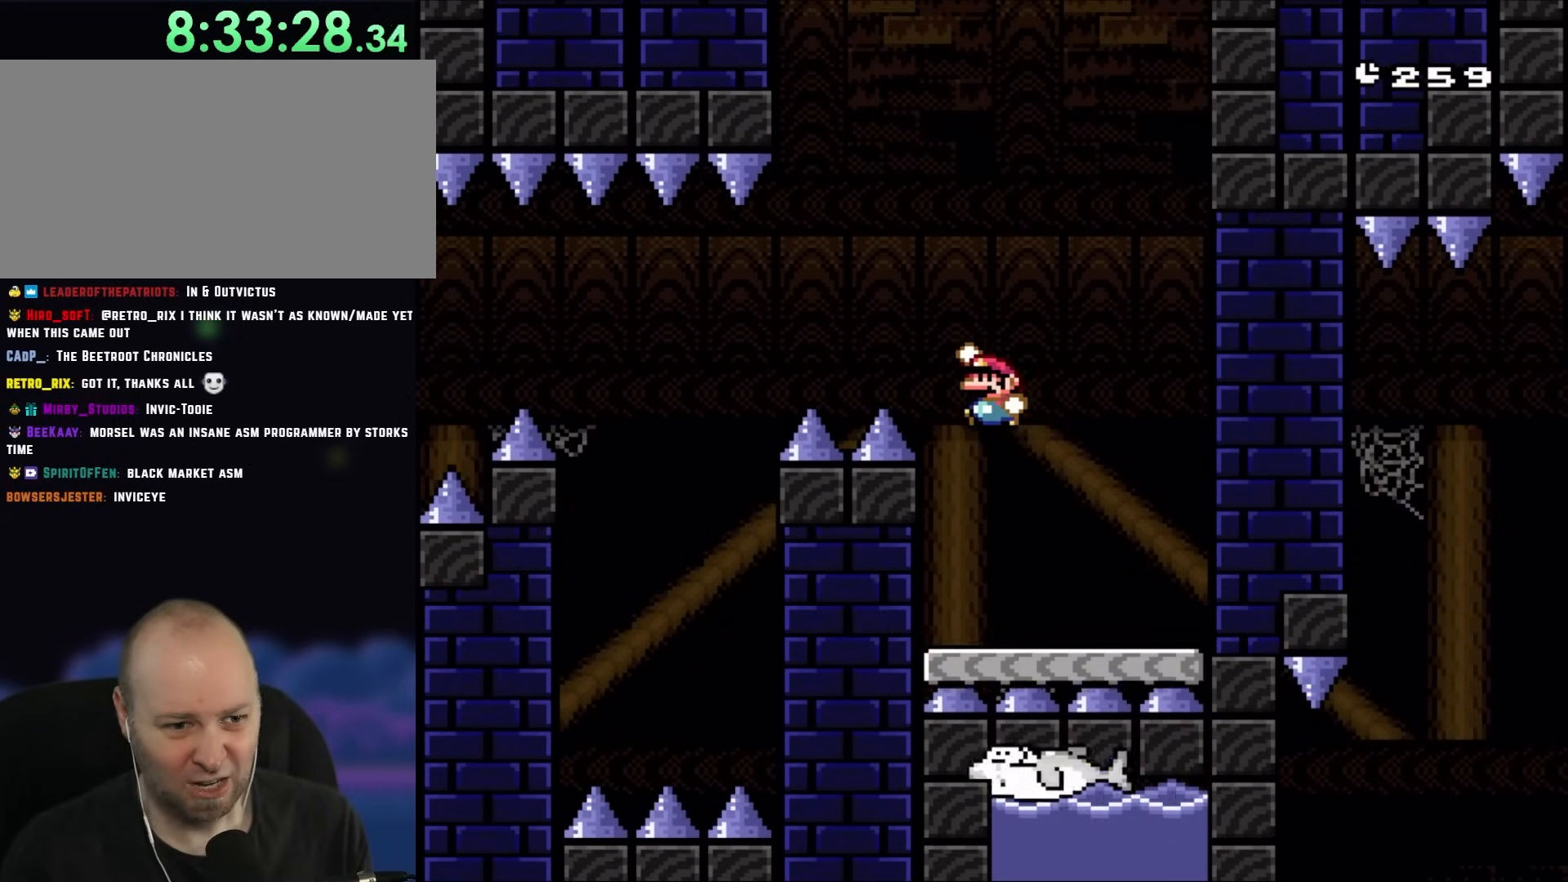
{"buttons": ["B", "Y"], "events": [[500, "DPAD_LEFT", "up"]]}
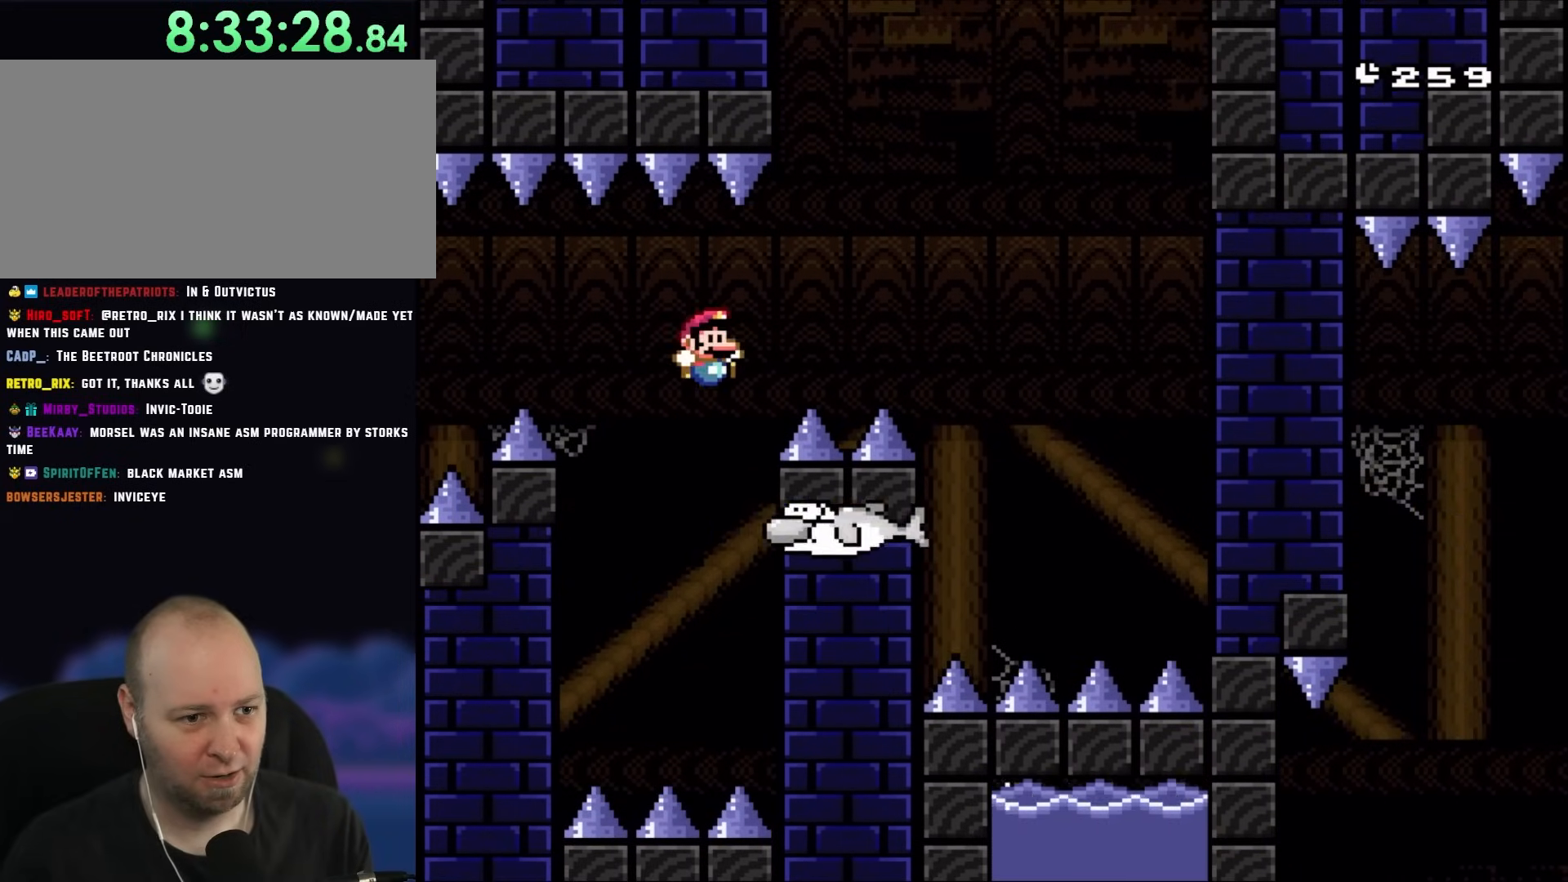
{"buttons": ["Y", "DPAD_RIGHT"], "events": [[33, "DPAD_RIGHT", "down"], [267, "B", "up"], [300, "DPAD_RIGHT", "up"], [433, "DPAD_RIGHT", "down"]]}
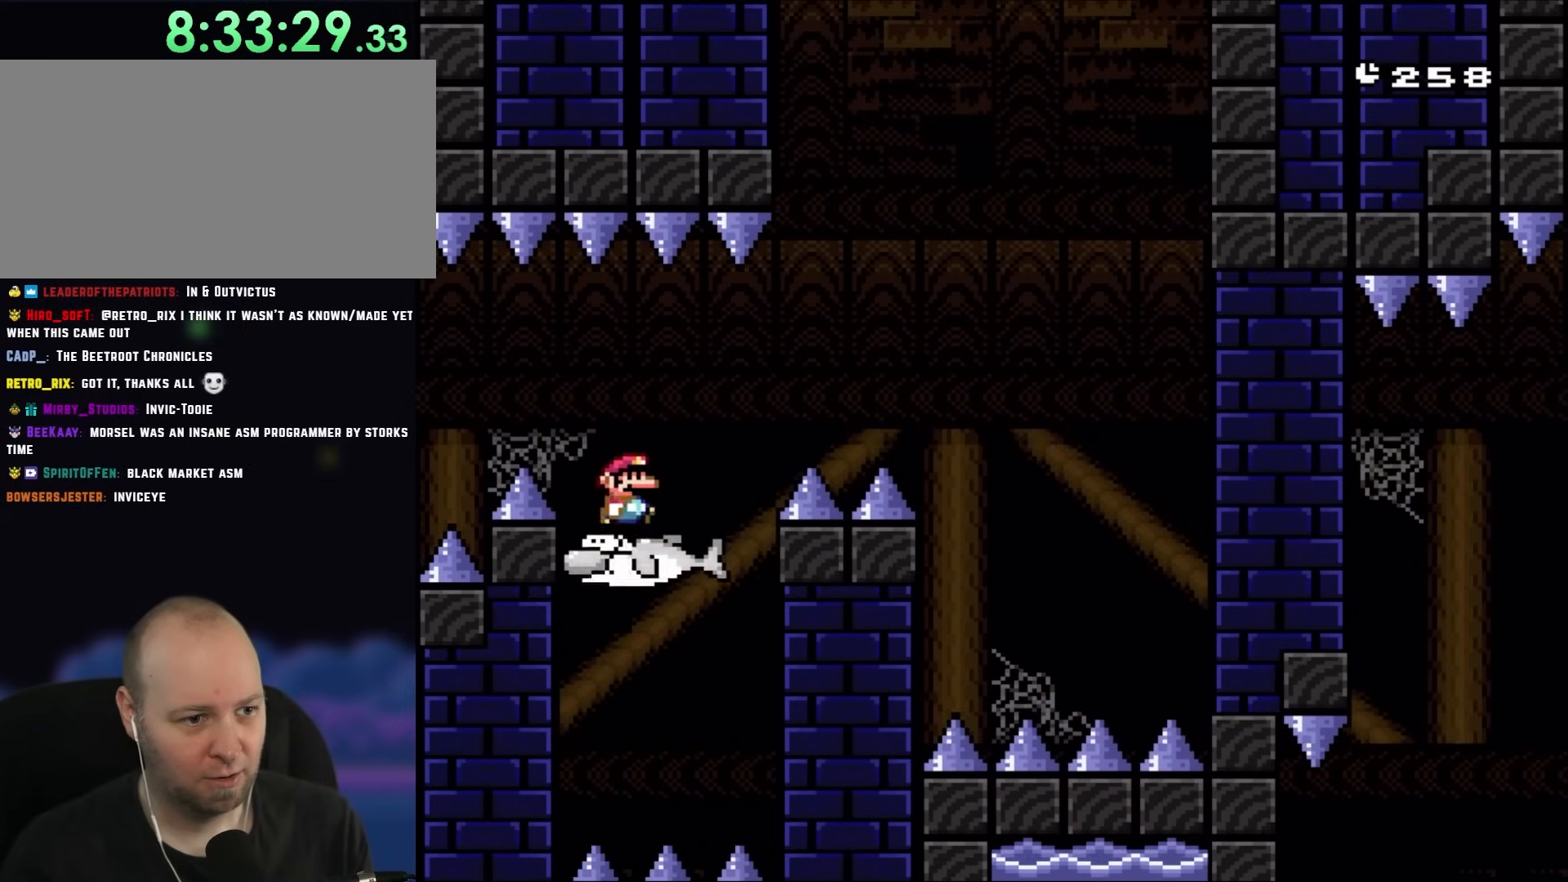
{"buttons": ["B", "Y", "DPAD_LEFT"], "events": [[117, "DPAD_LEFT", "down"], [117, "DPAD_RIGHT", "up"], [217, "B", "down"], [317, "B", "up"], [433, "B", "down"]]}
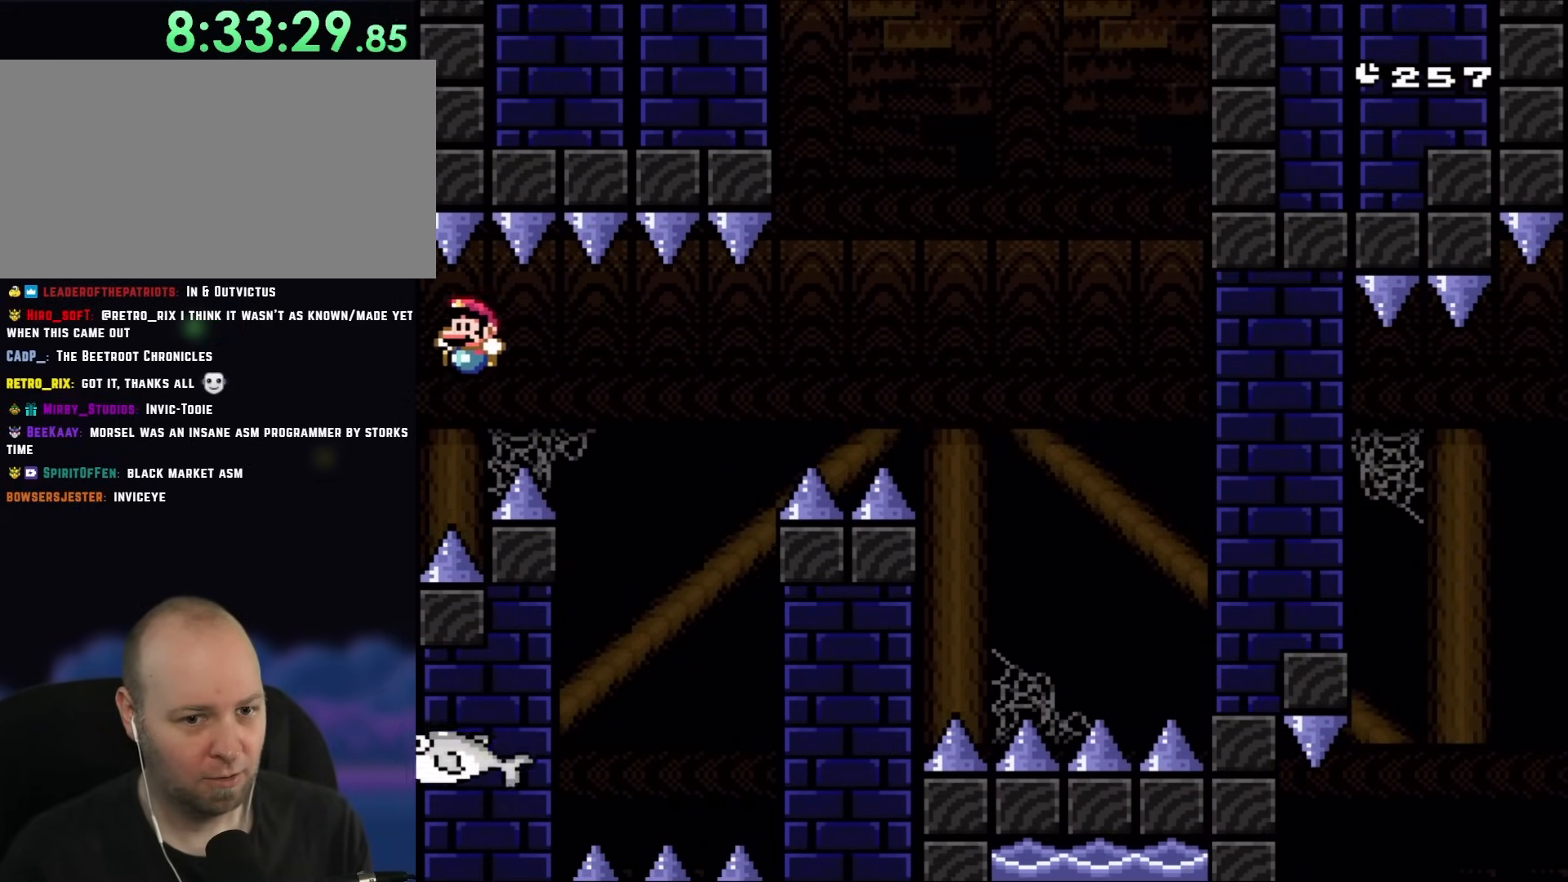
{"buttons": ["B", "Y", "DPAD_LEFT"], "events": []}
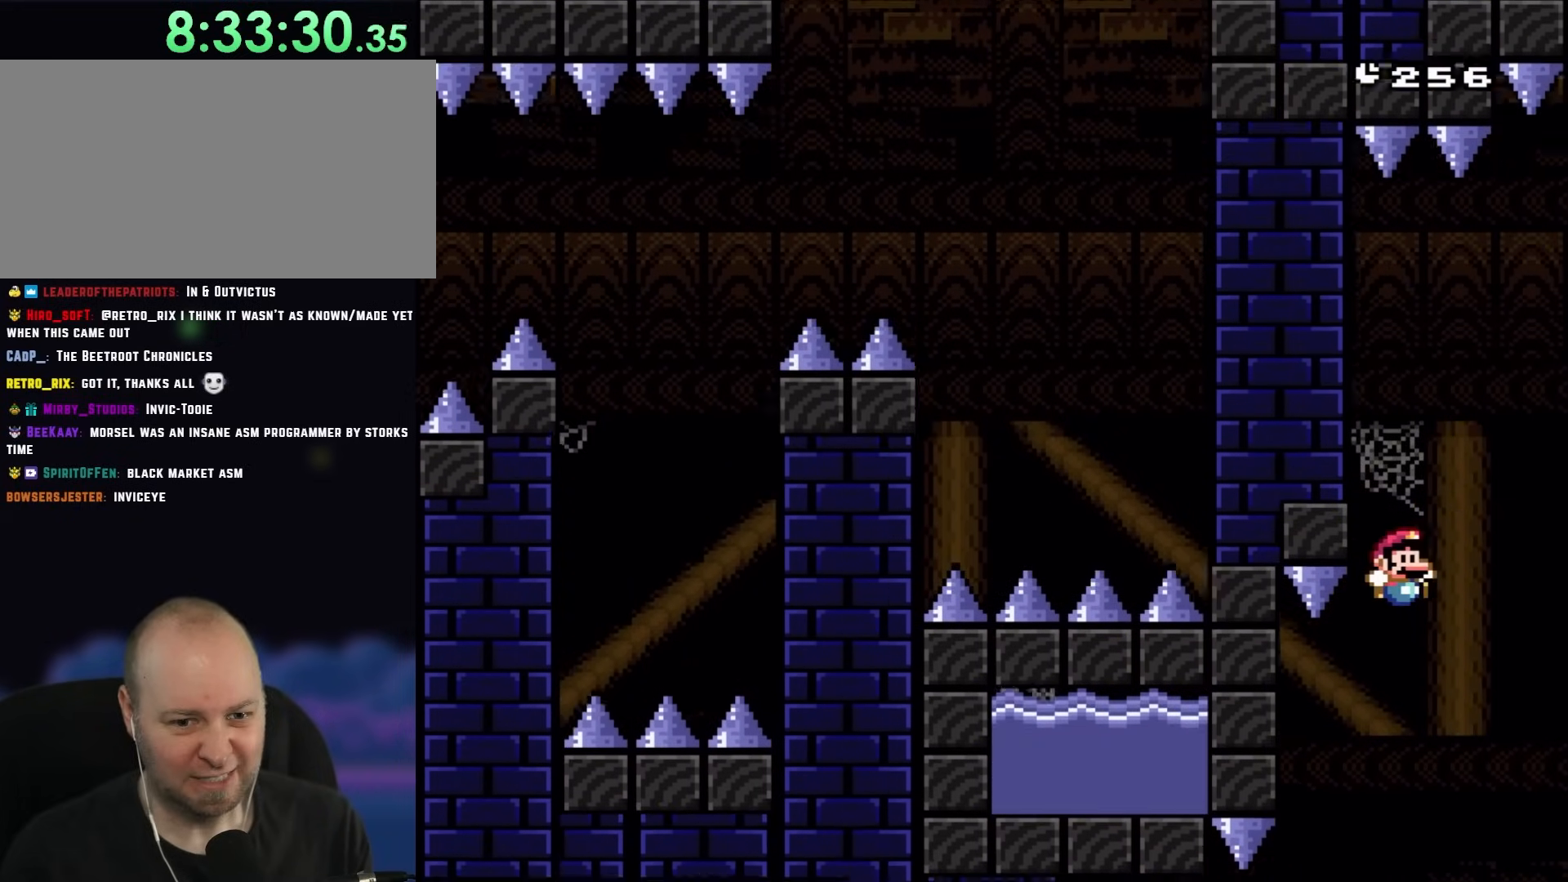
{"buttons": ["Y", "DPAD_LEFT"], "events": [[50, "B", "up"], [50, "DPAD_LEFT", "up"], [50, "DPAD_RIGHT", "down"], [283, "DPAD_LEFT", "down"], [283, "DPAD_RIGHT", "up"]]}
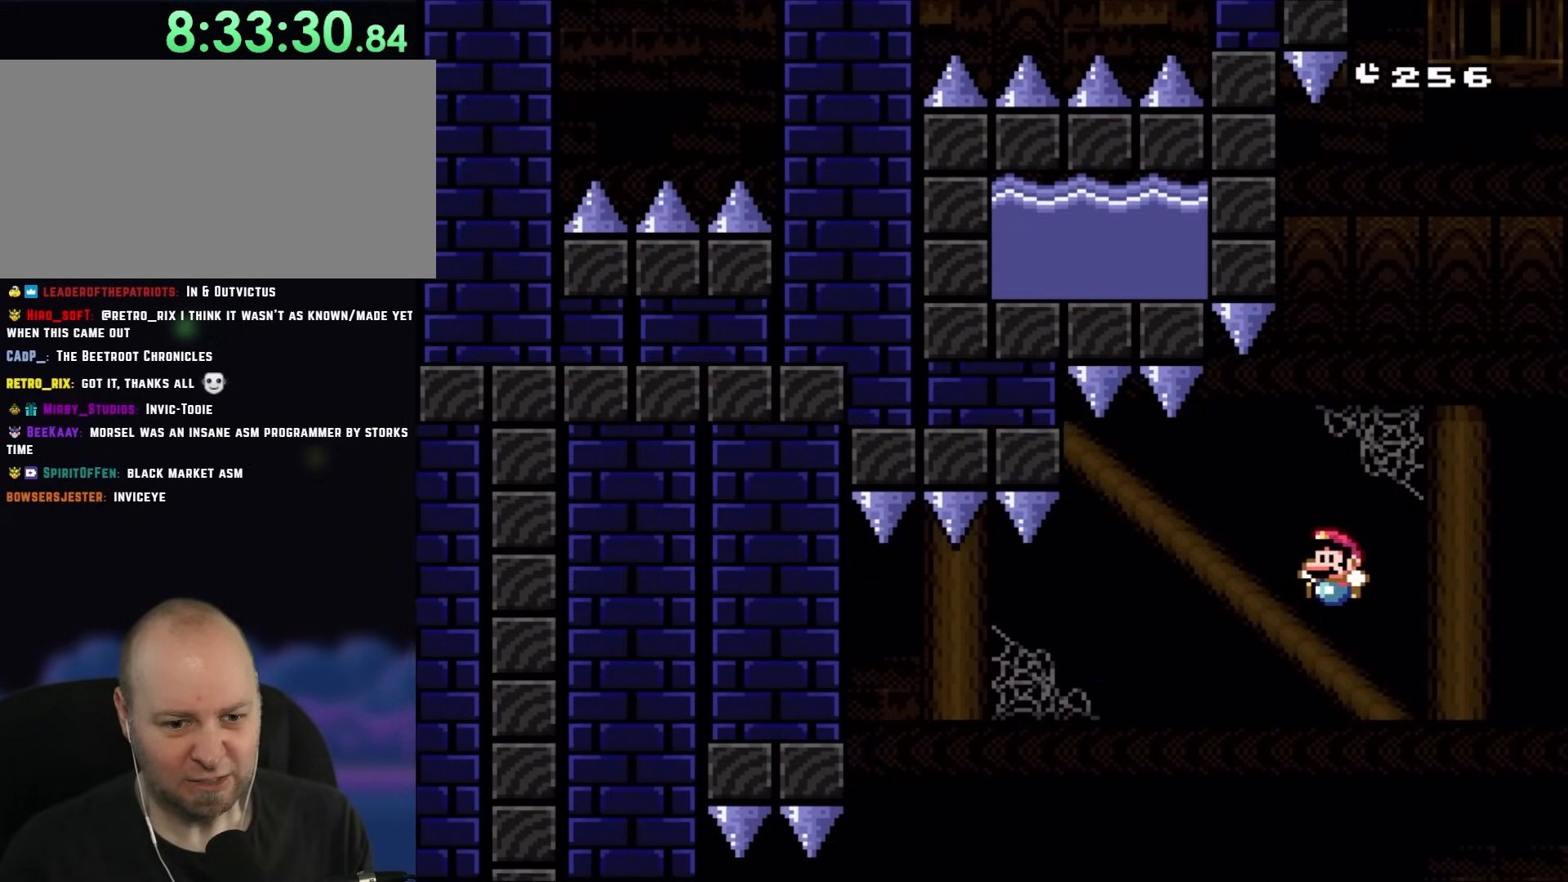
{"buttons": ["Y", "DPAD_RIGHT"], "events": [[150, "DPAD_LEFT", "up"], [450, "DPAD_RIGHT", "down"]]}
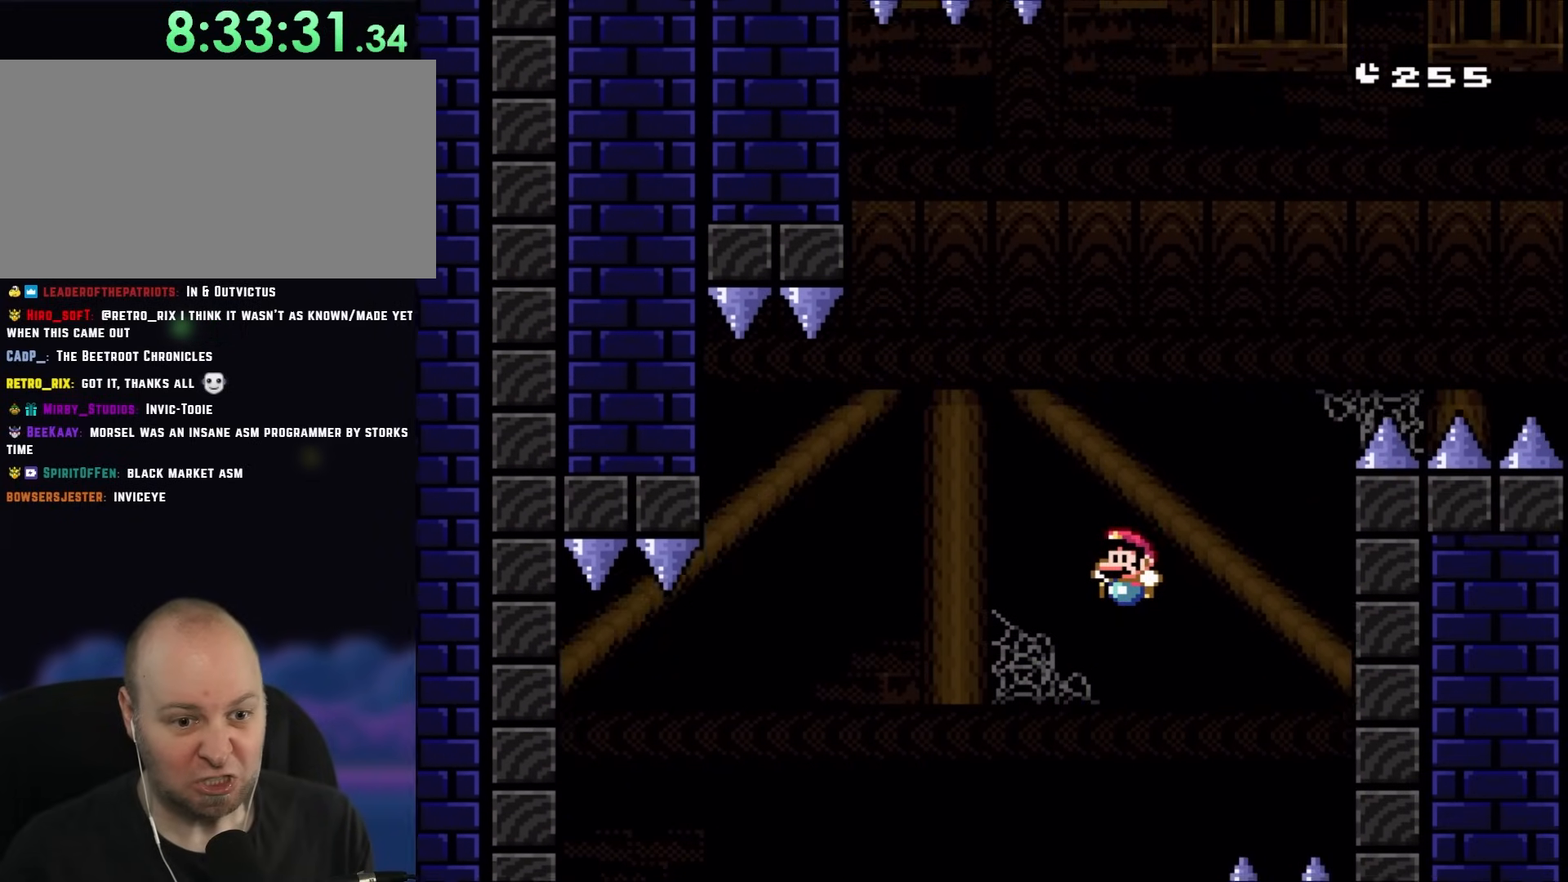
{"buttons": ["Y", "DPAD_LEFT"], "events": [[50, "DPAD_RIGHT", "up"], [117, "DPAD_LEFT", "down"]]}
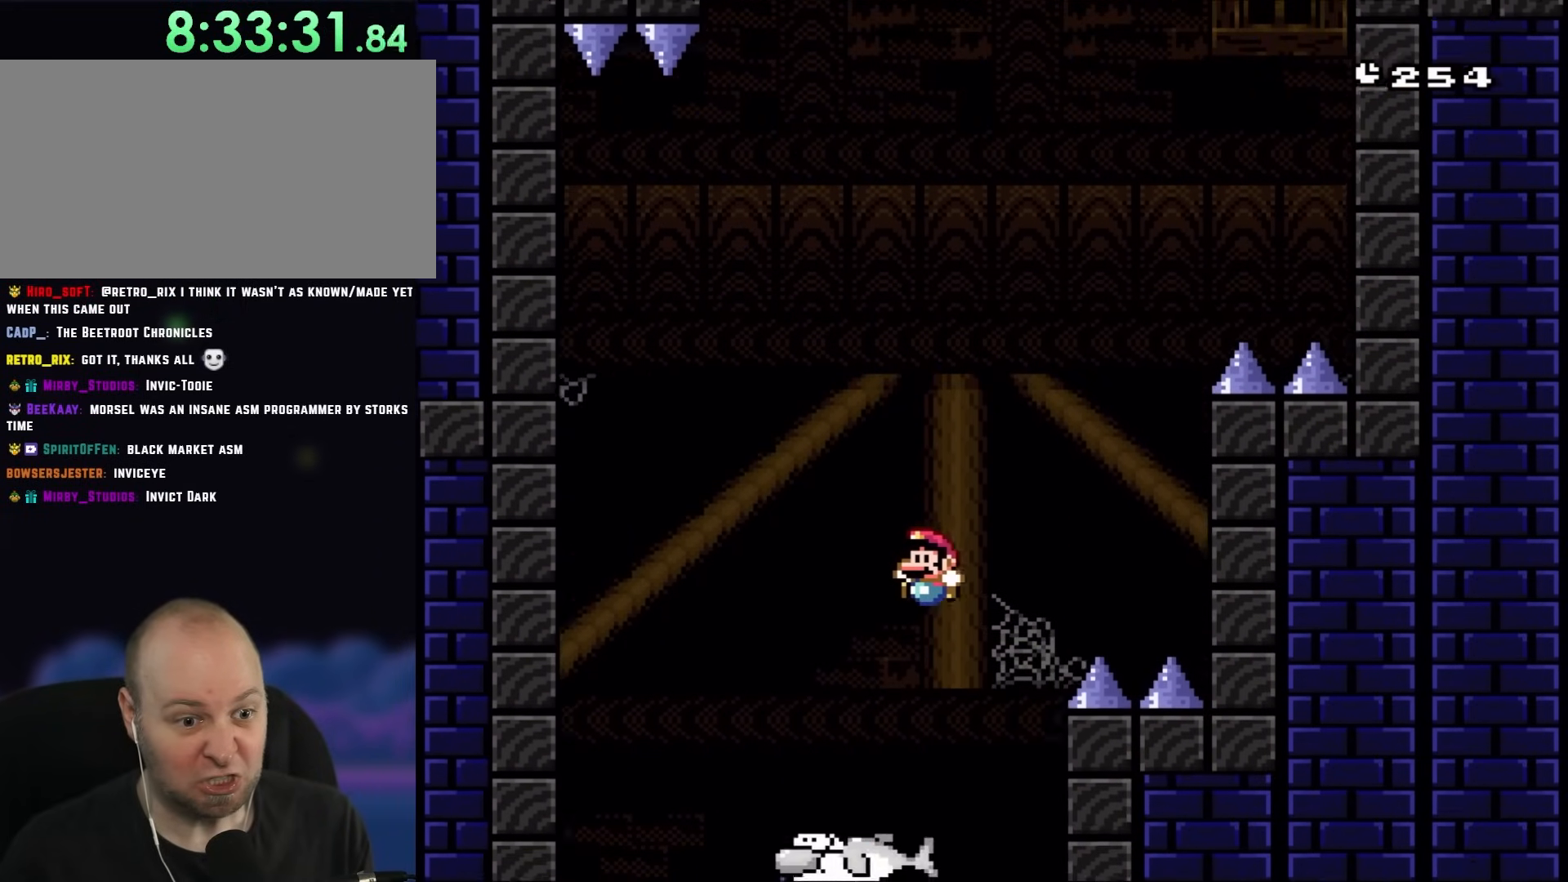
{"buttons": ["Y", "DPAD_LEFT"], "events": [[183, "DPAD_LEFT", "up"], [250, "DPAD_RIGHT", "down"], [383, "DPAD_RIGHT", "up"], [417, "DPAD_LEFT", "down"]]}
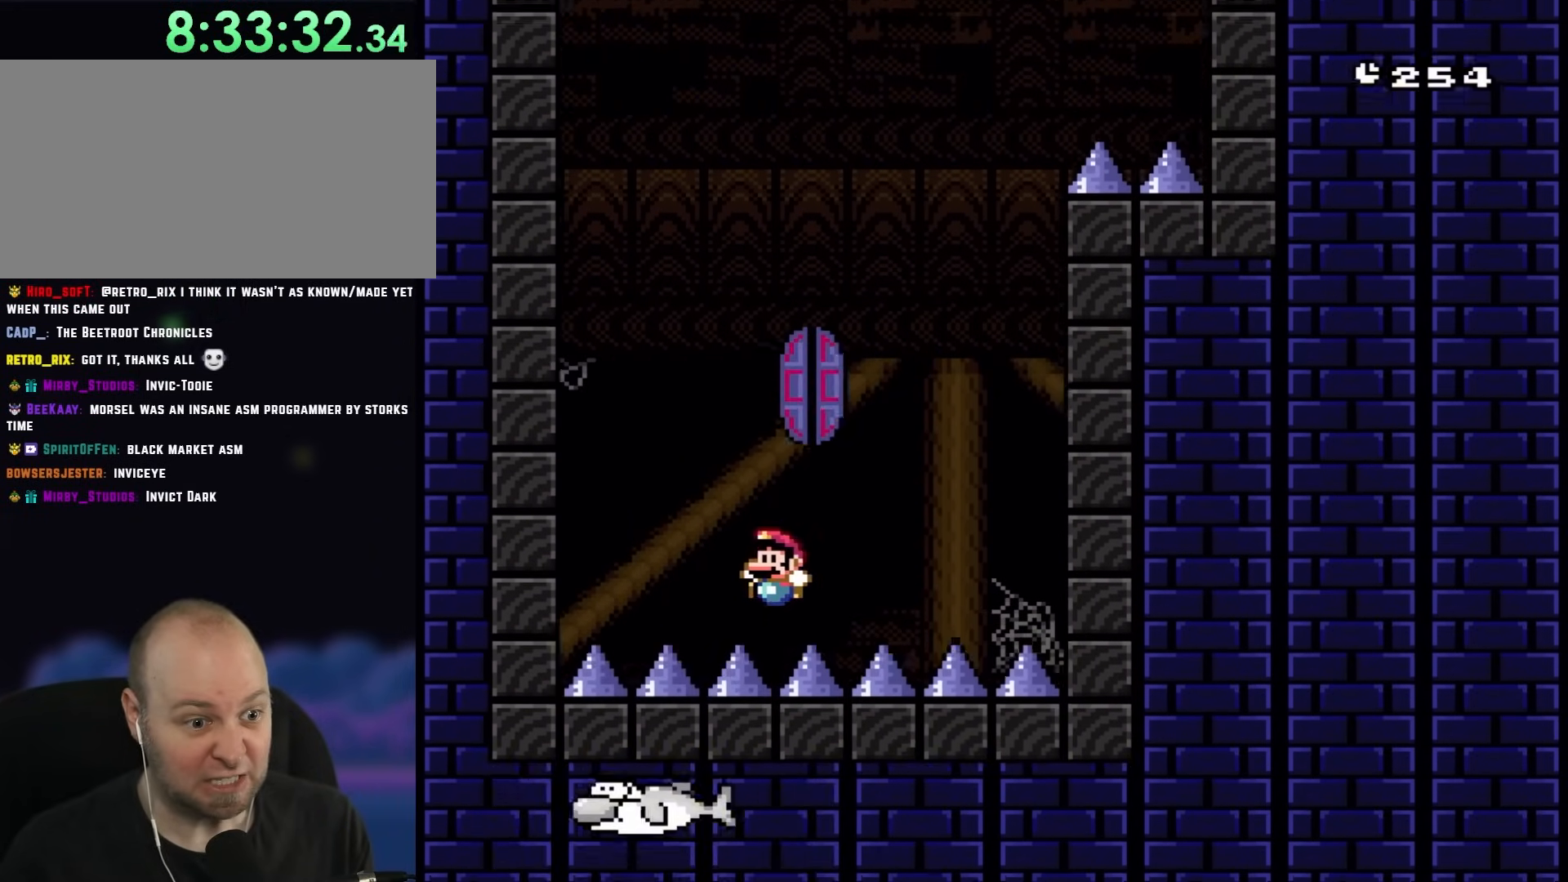
{"buttons": [], "events": [[117, "DPAD_LEFT", "up"], [200, "DPAD_RIGHT", "down"], [283, "DPAD_RIGHT", "up"], [283, "DPAD_UP", "down"], [433, "Y", "up"], [467, "DPAD_UP", "up"]]}
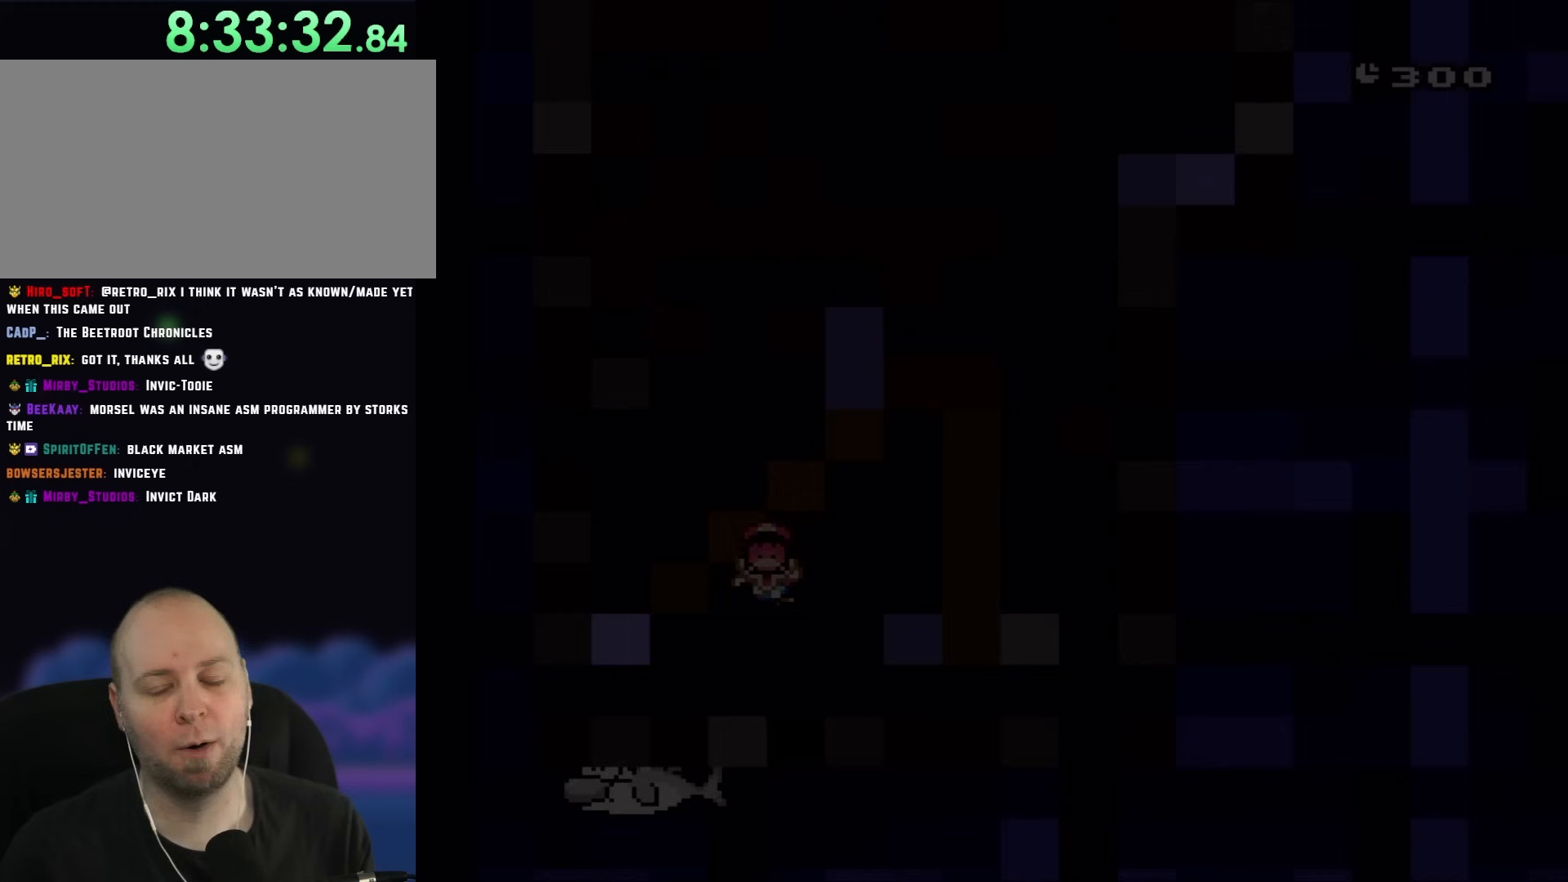
{"buttons": [], "events": []}
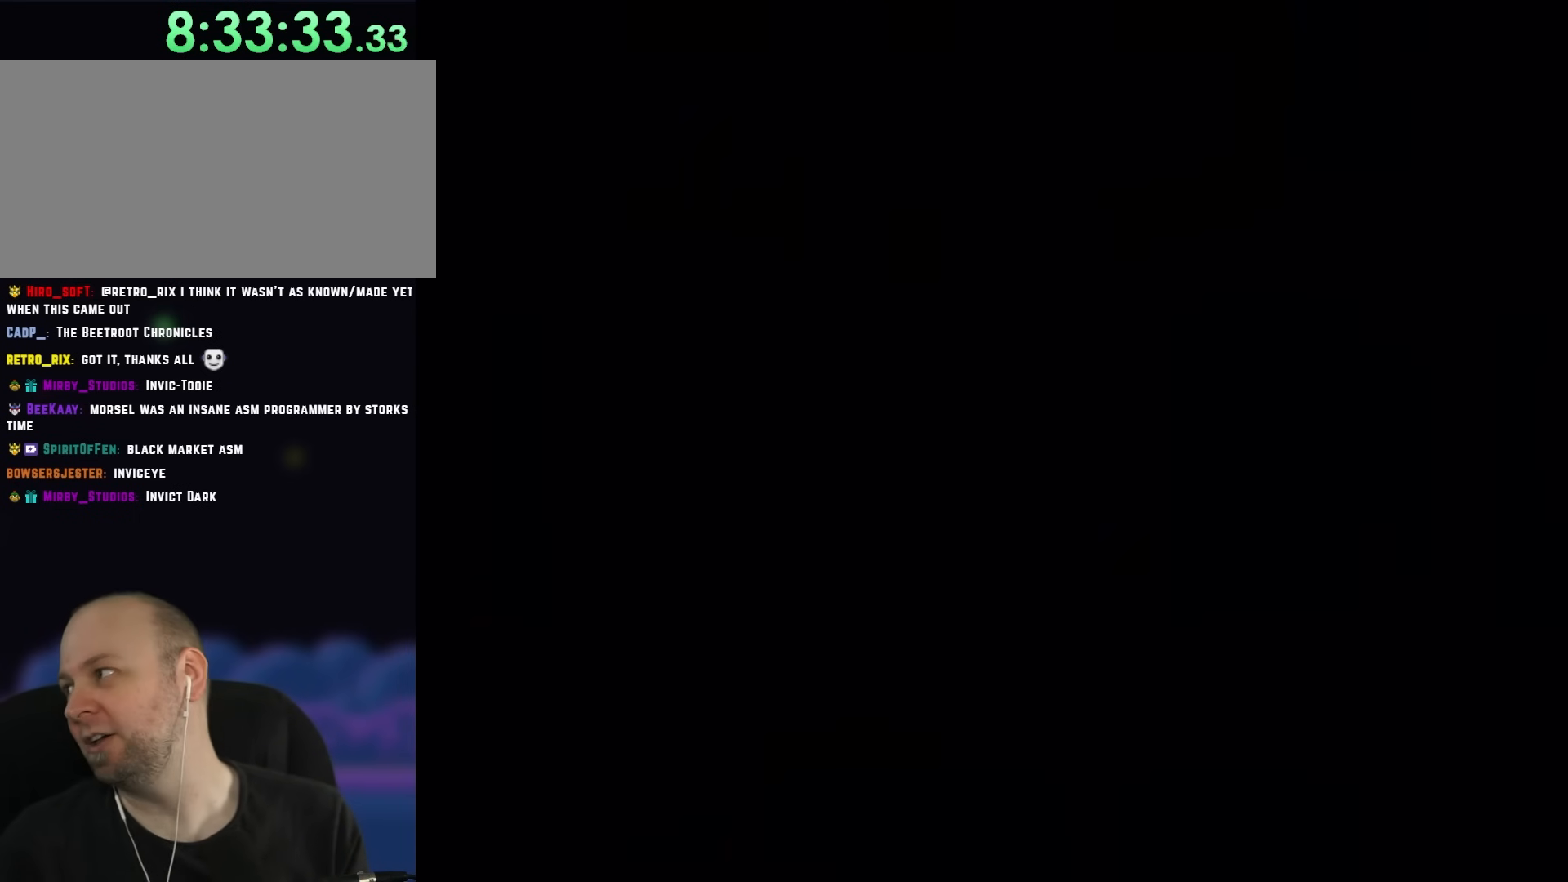
{"buttons": [], "events": []}
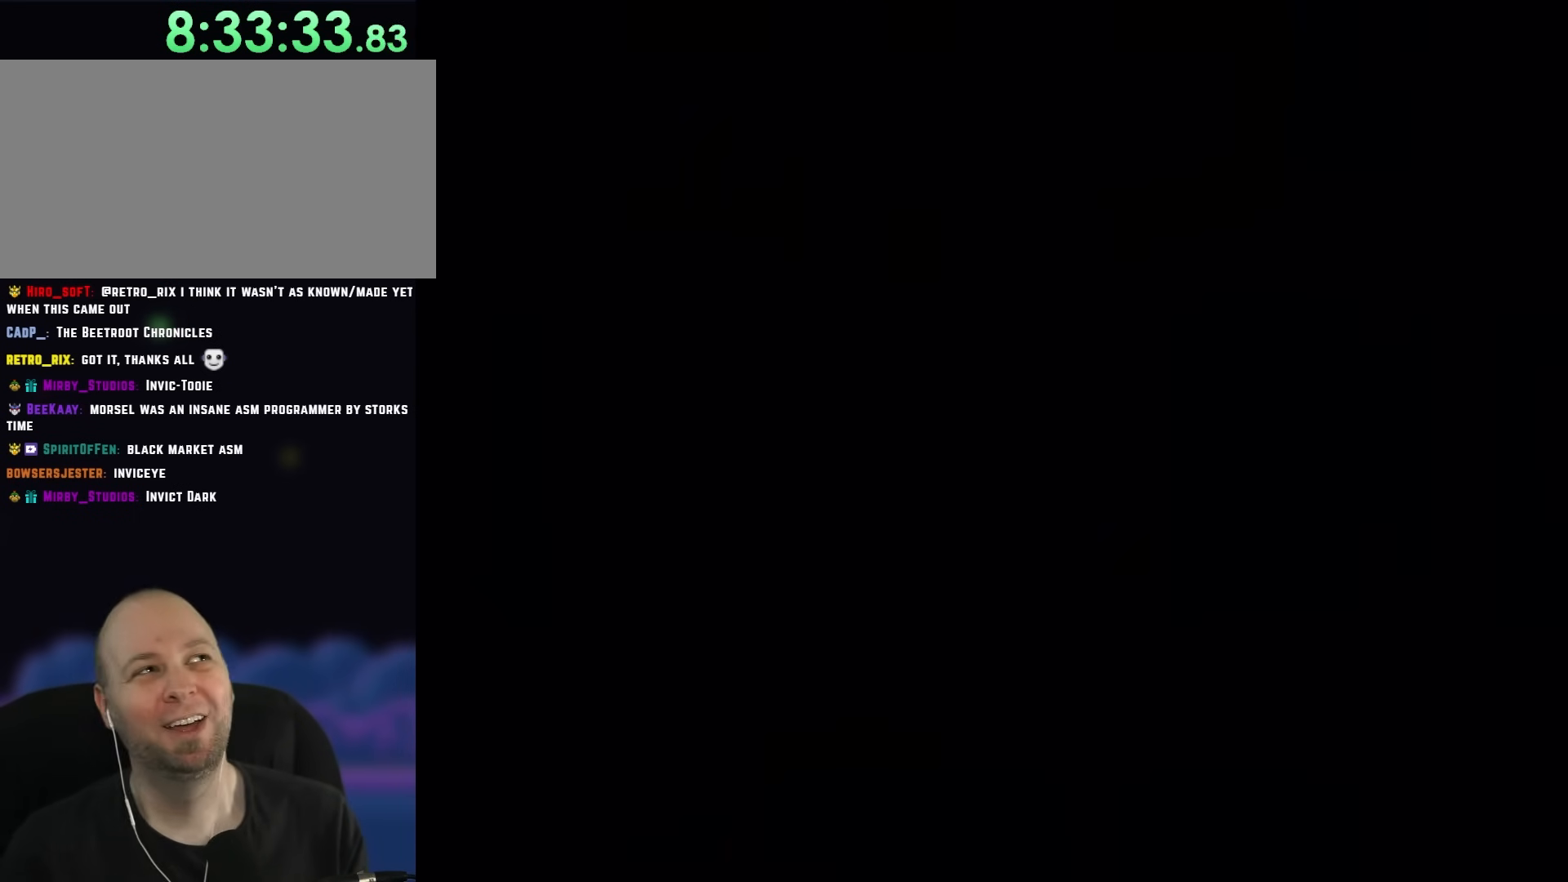
{"buttons": ["Y"], "events": [[133, "Y", "down"], [217, "DPAD_LEFT", "down"], [317, "DPAD_LEFT", "up"]]}
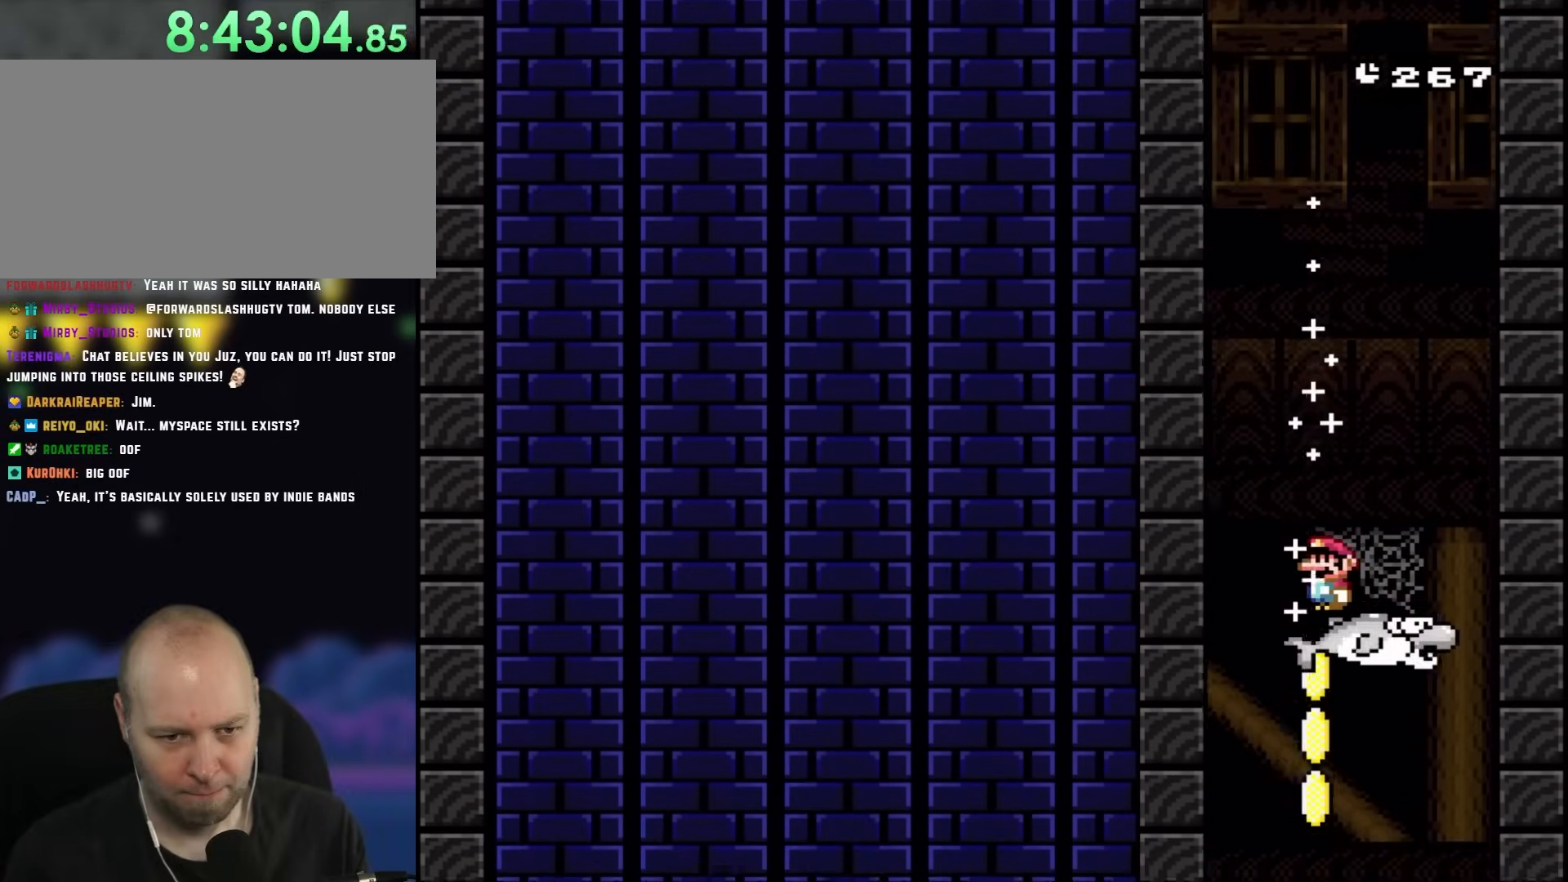
{"buttons": ["Y"], "events": [[117, "DPAD_LEFT", "down"], [200, "DPAD_LEFT", "up"]]}
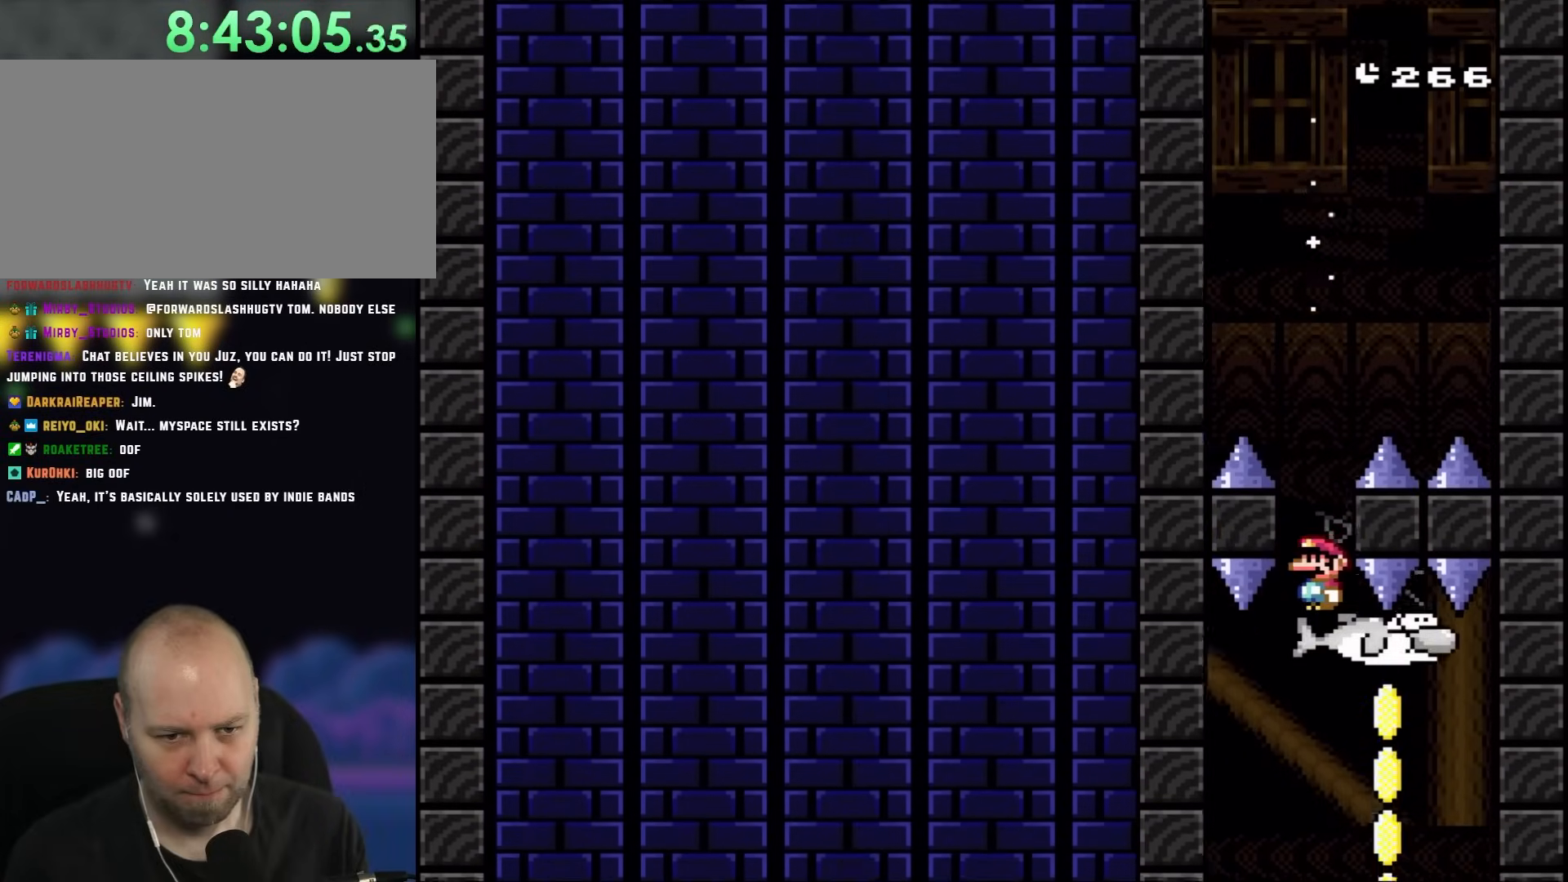
{"buttons": ["Y", "DPAD_LEFT"], "events": [[217, "DPAD_RIGHT", "down"], [450, "DPAD_RIGHT", "up"], [483, "DPAD_LEFT", "down"]]}